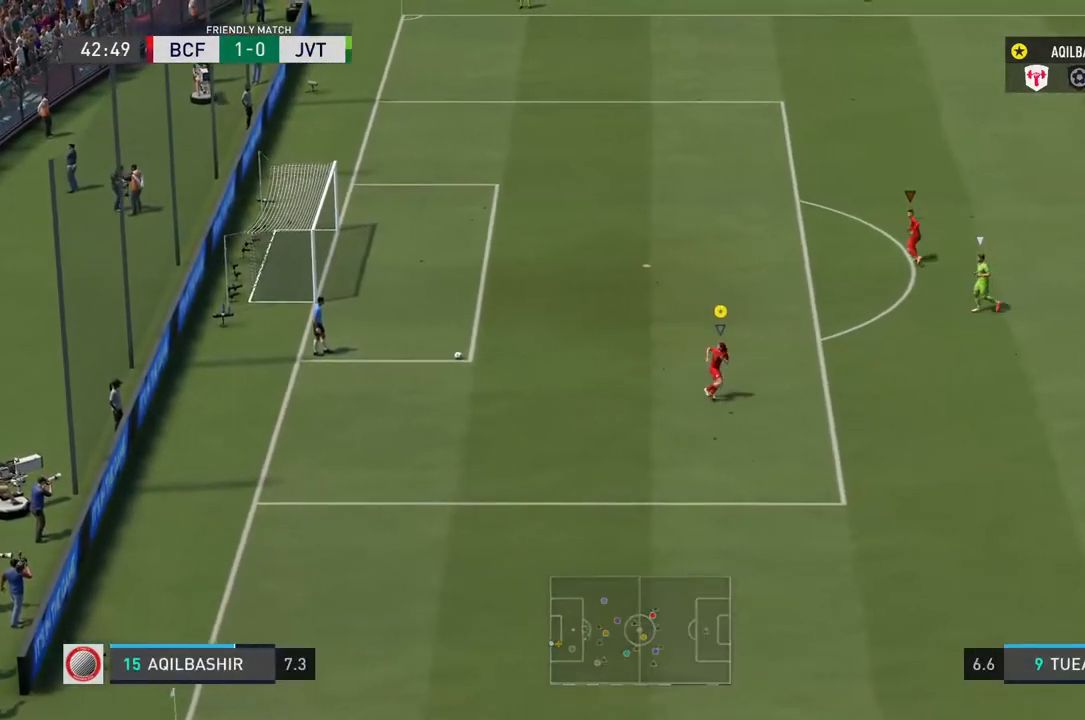
Gameplay with a controller (PlayStation layout); each line is a JSON object with the inputs held at the frame after it. "events" lists button and stick changes between this image and that frame as [ms after this image, input, new state], when the widget could be followed in between. Not read: L2 L3 R3.
{"buttons": [], "left_stick": "center", "right_stick": "center", "events": [[367, "left_stick", "center"]]}
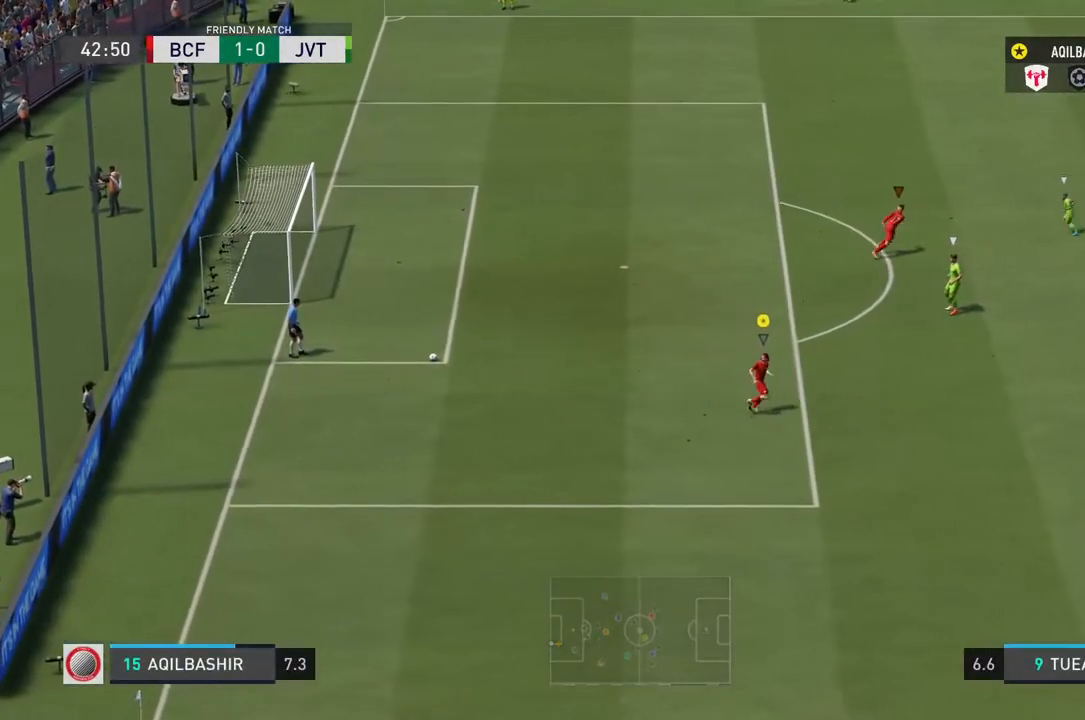
{"buttons": [], "left_stick": "right", "right_stick": "center", "events": [[400, "left_stick", "right"]]}
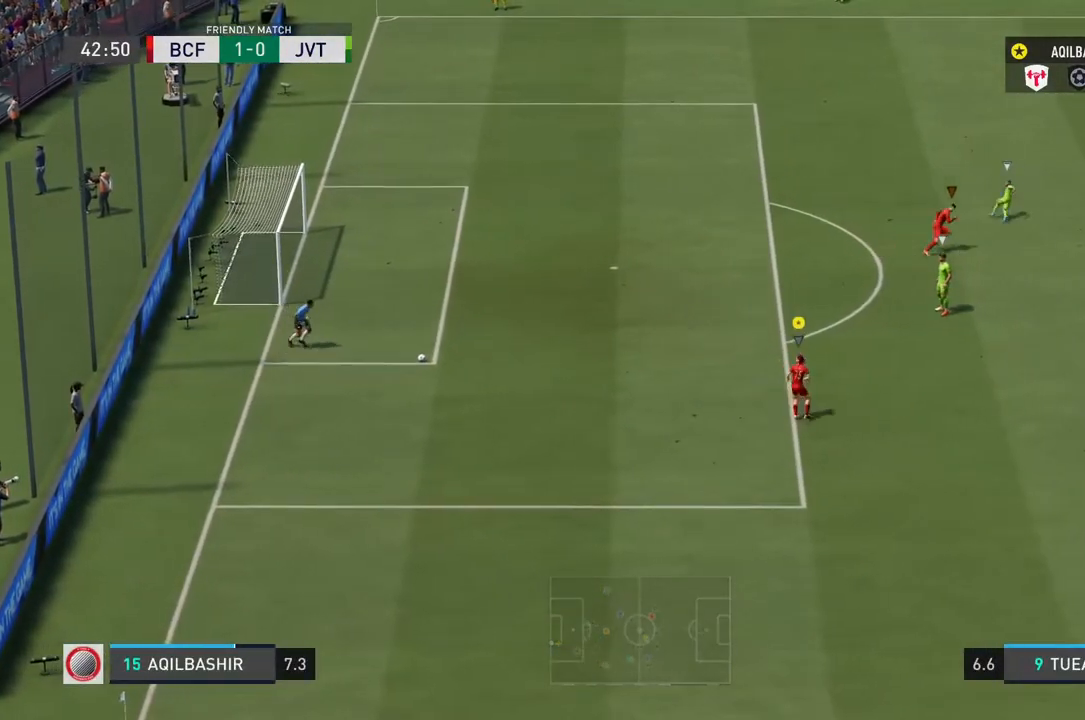
{"buttons": [], "left_stick": "right", "right_stick": "center", "events": []}
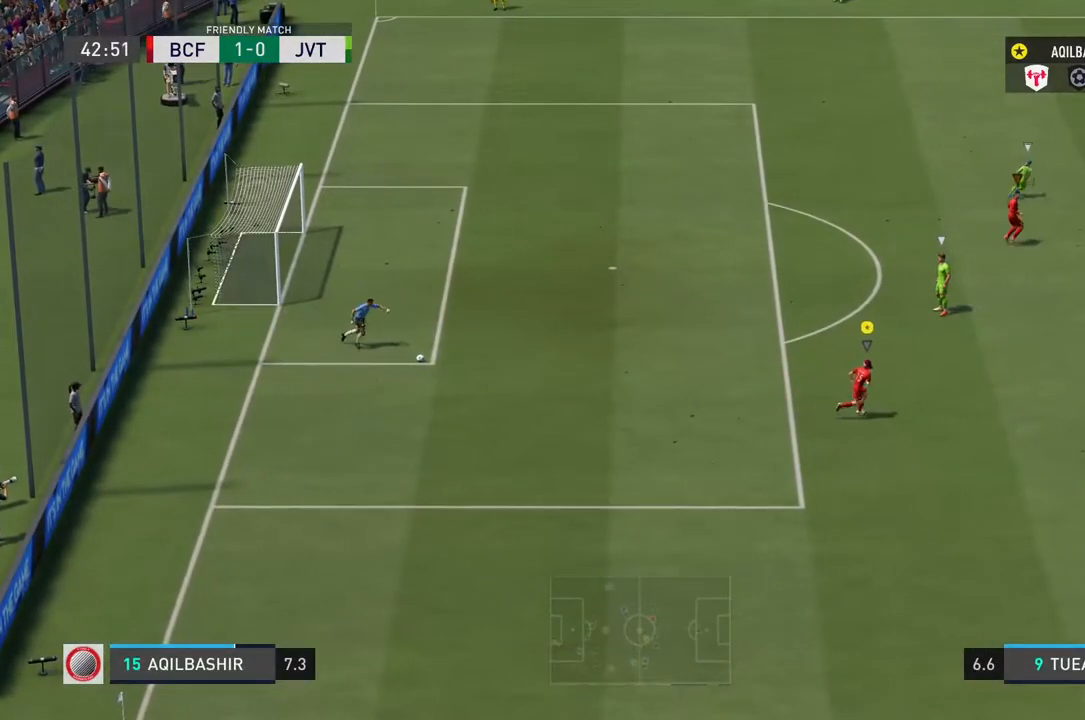
{"buttons": [], "left_stick": "right", "right_stick": "center", "events": [[17, "left_stick", "center"], [500, "left_stick", "right"]]}
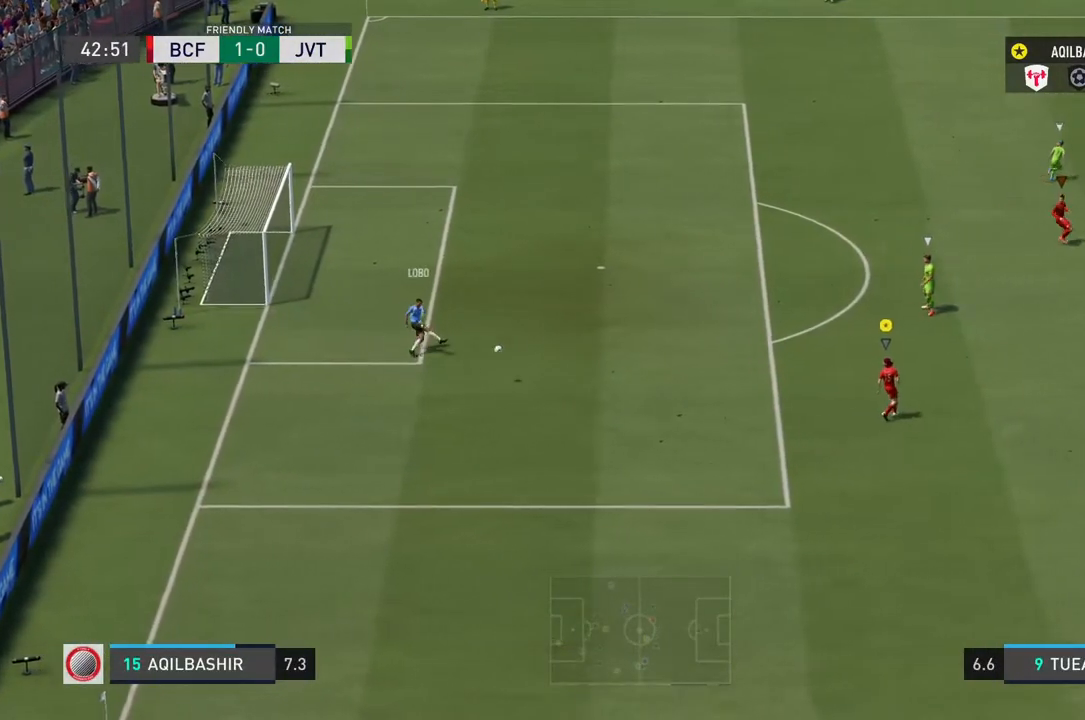
{"buttons": [], "left_stick": "right", "right_stick": "center", "events": []}
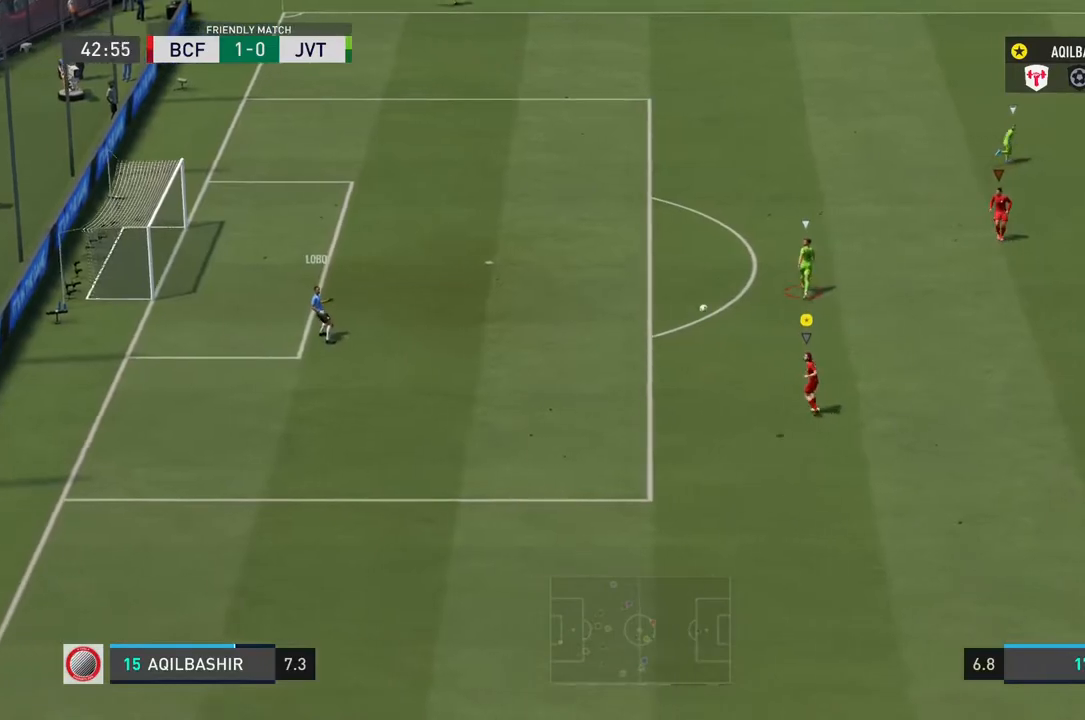
{"buttons": [], "left_stick": "down-right", "right_stick": "center", "events": [[133, "left_stick", "down-right"]]}
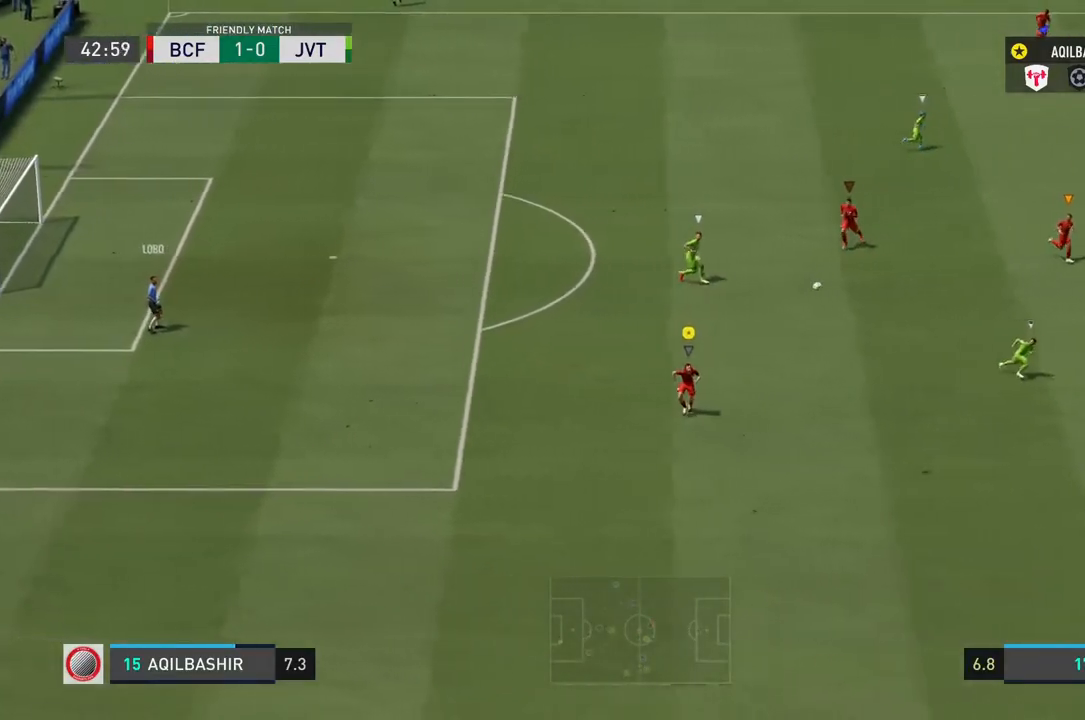
{"buttons": [], "left_stick": "down-right", "right_stick": "center", "events": []}
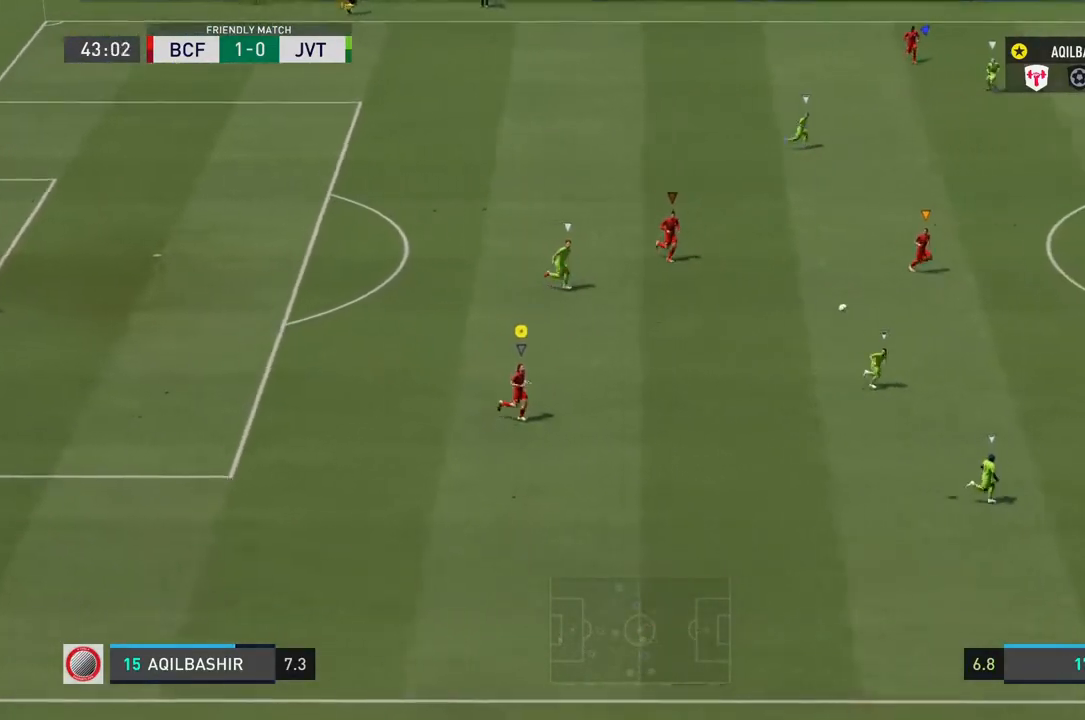
{"buttons": [], "left_stick": "down-right", "right_stick": "center", "events": []}
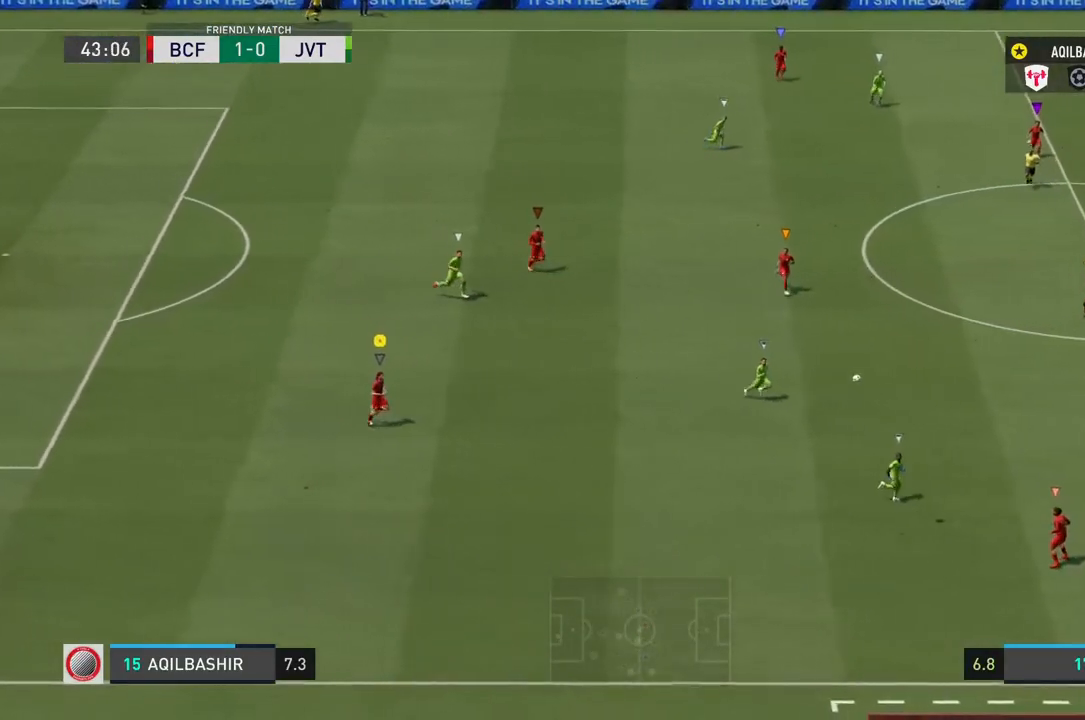
{"buttons": [], "left_stick": "center", "right_stick": "center", "events": [[383, "left_stick", "center"]]}
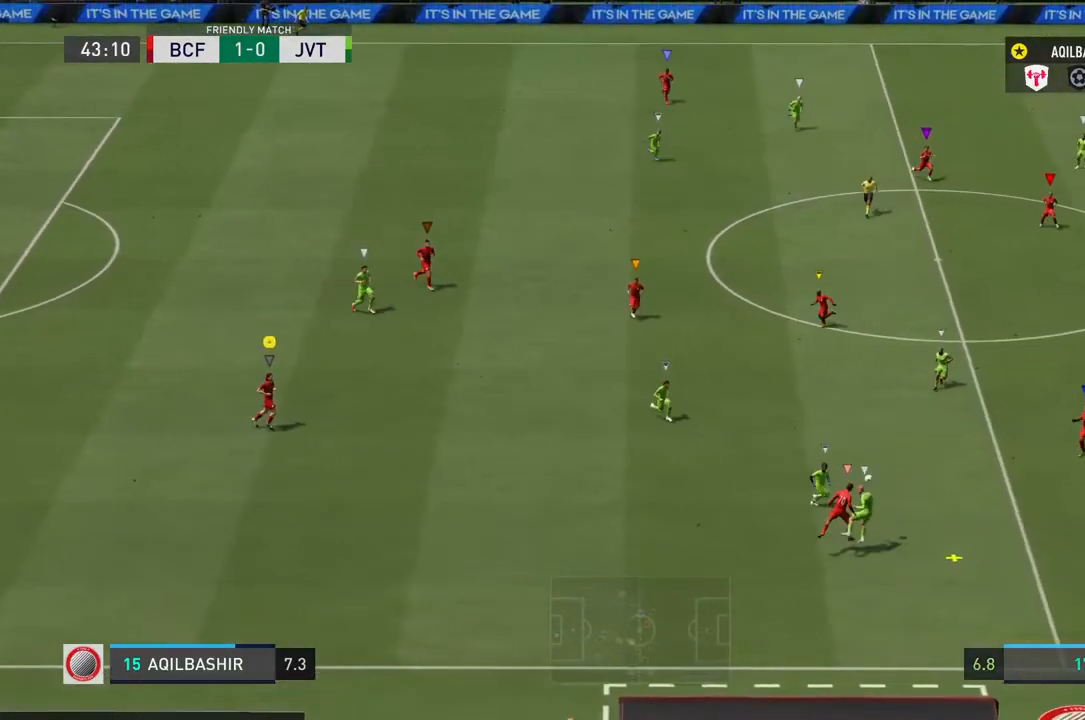
{"buttons": [], "left_stick": "right", "right_stick": "center", "events": [[117, "left_stick", "right"]]}
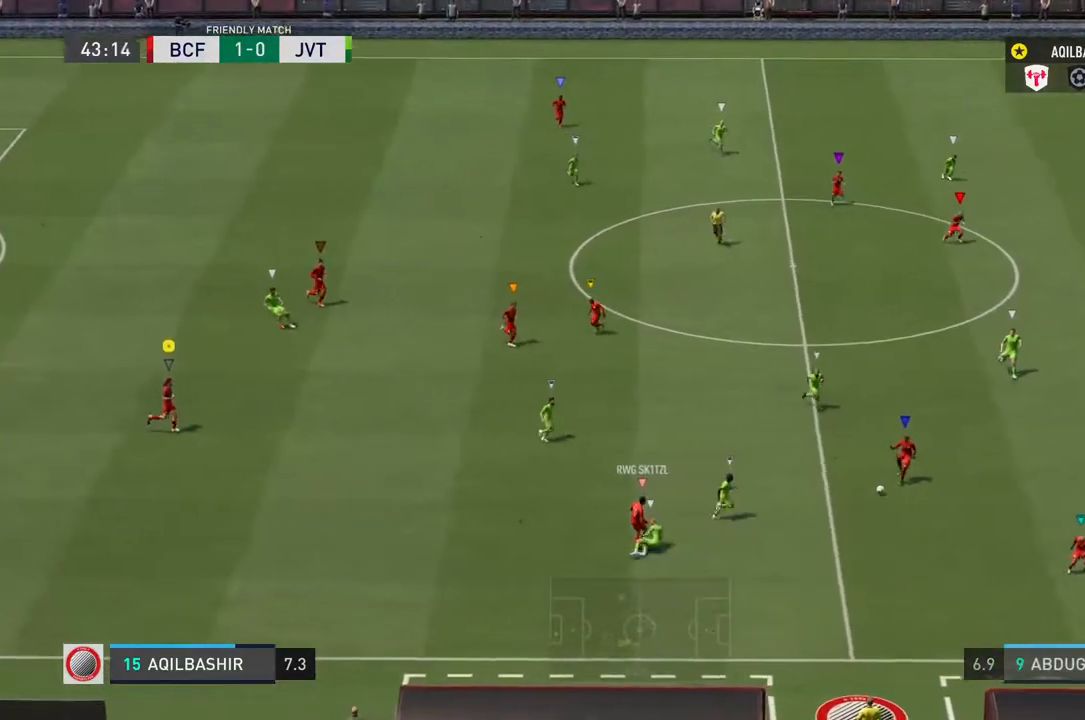
{"buttons": ["L1"], "left_stick": "center", "right_stick": "center", "events": [[333, "left_stick", "center"], [400, "L1", "down"]]}
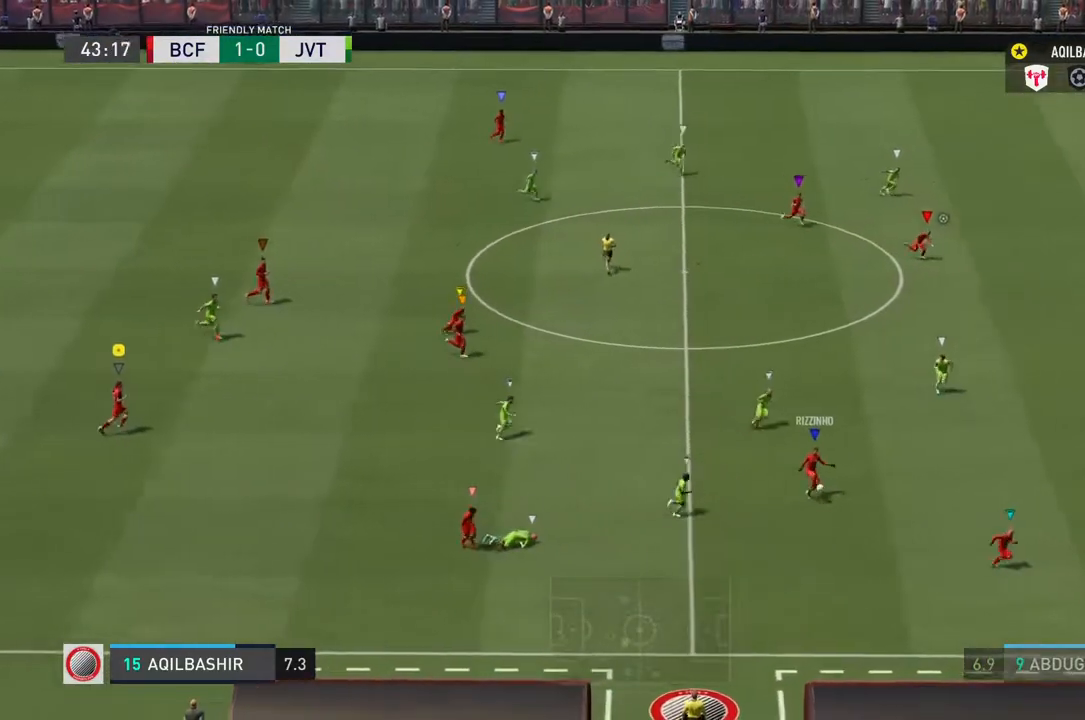
{"buttons": ["L1"], "left_stick": "center", "right_stick": "center", "events": []}
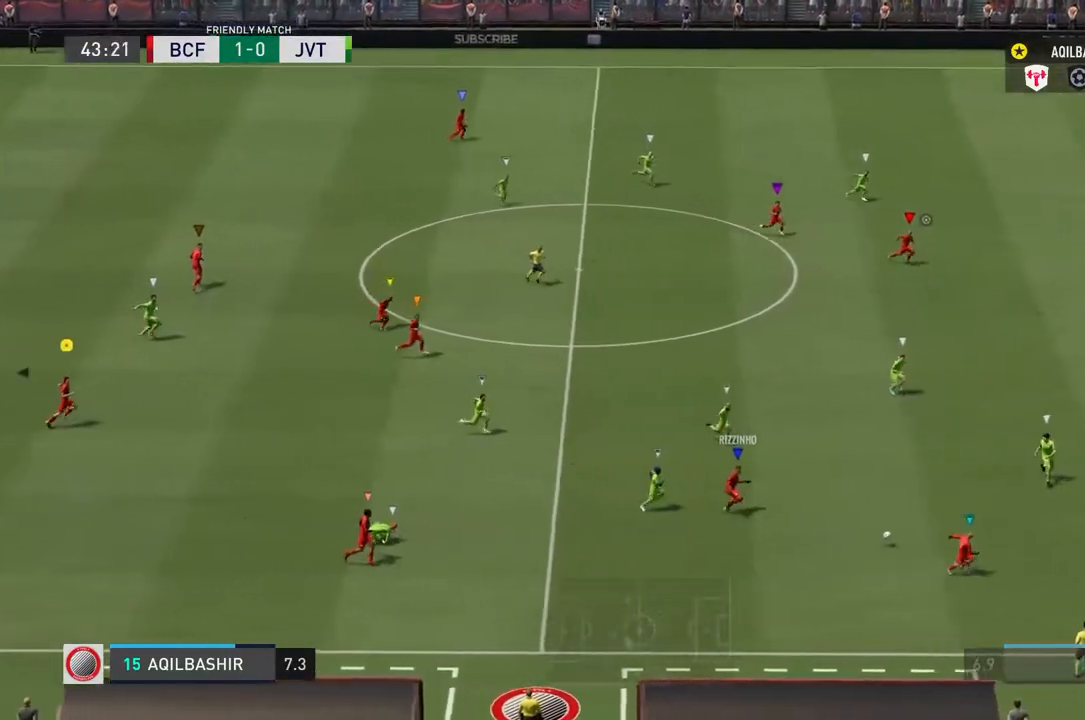
{"buttons": ["L1"], "left_stick": "center", "right_stick": "center", "events": []}
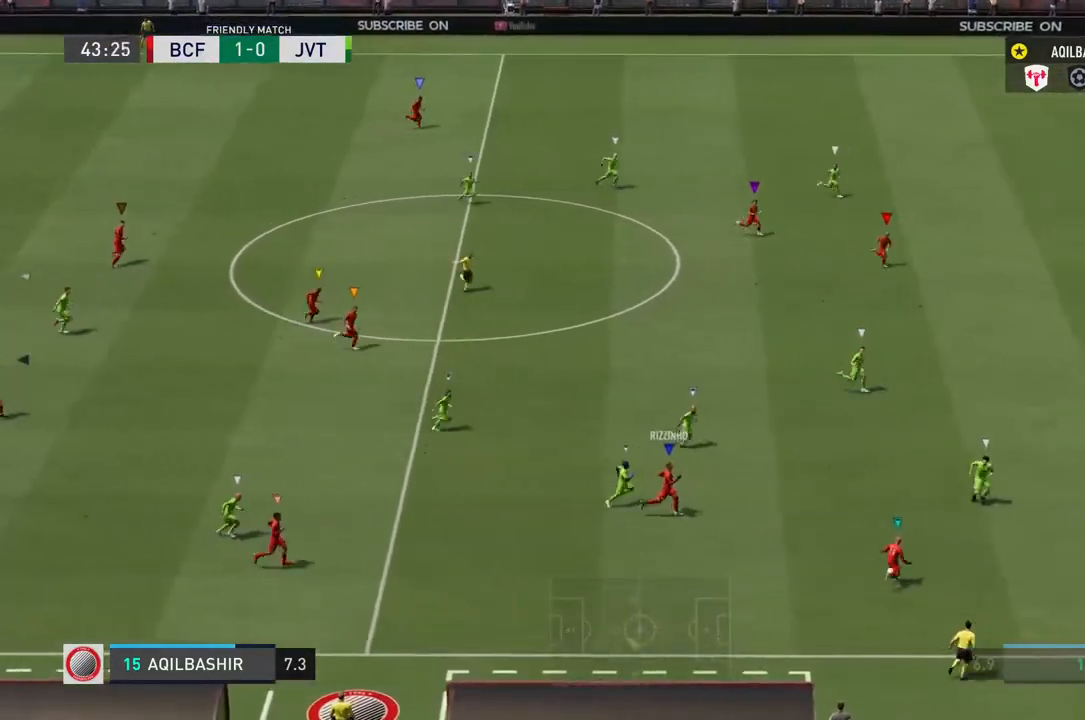
{"buttons": ["L1"], "left_stick": "center", "right_stick": "center", "events": []}
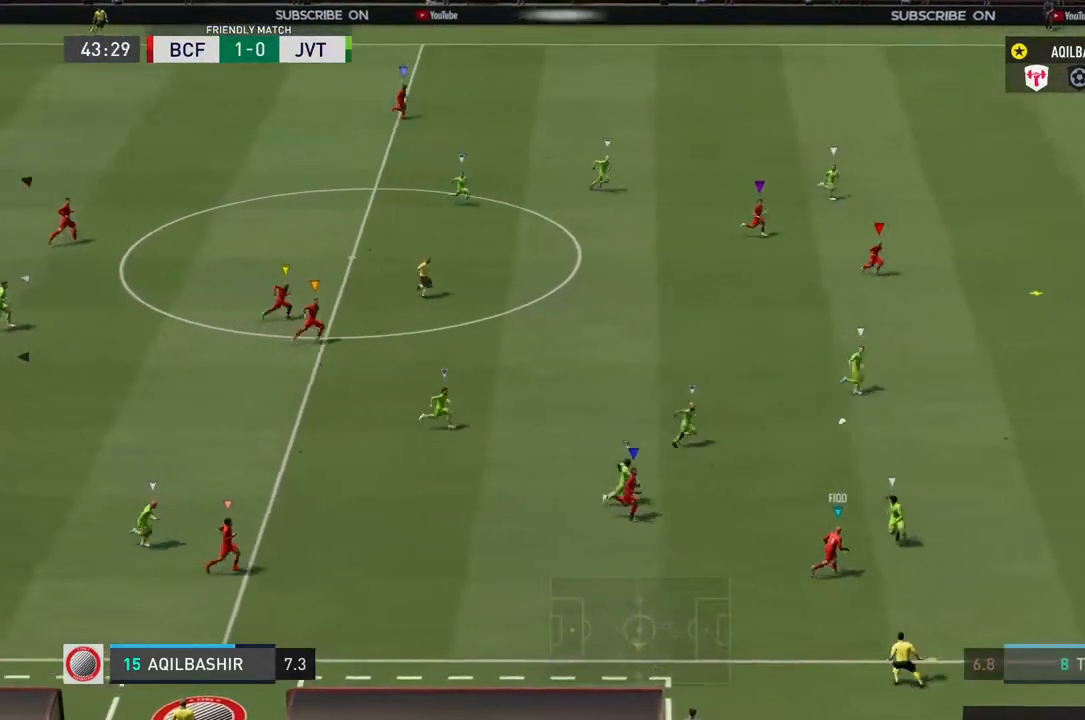
{"buttons": ["L1"], "left_stick": "center", "right_stick": "center", "events": []}
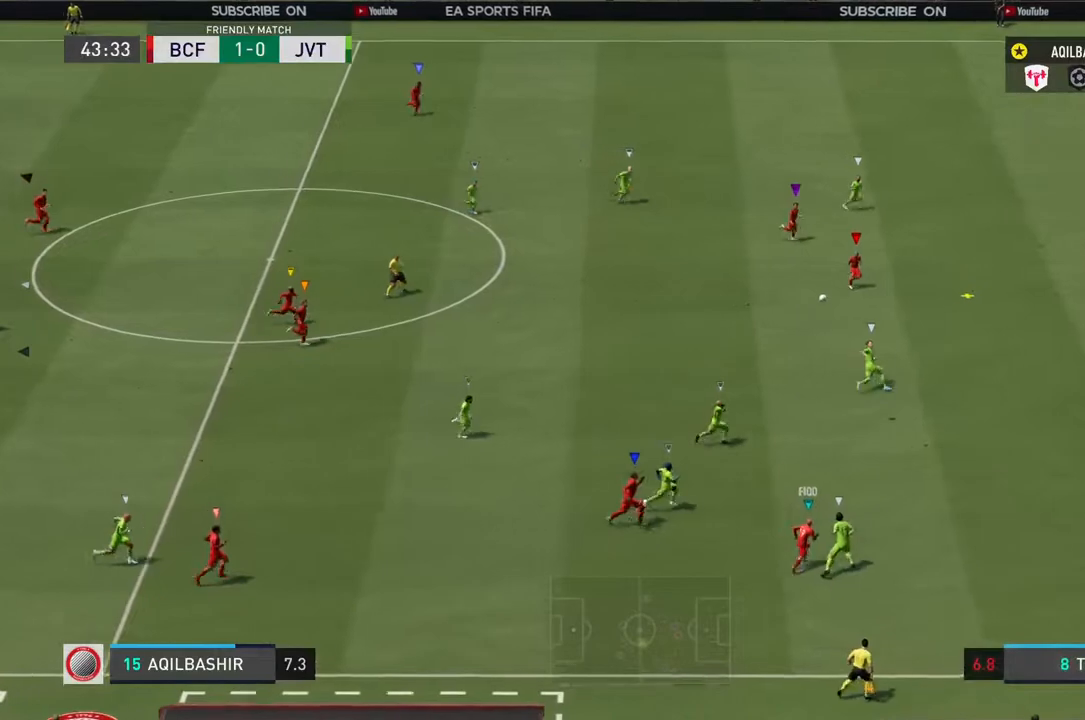
{"buttons": ["L1"], "left_stick": "center", "right_stick": "center", "events": []}
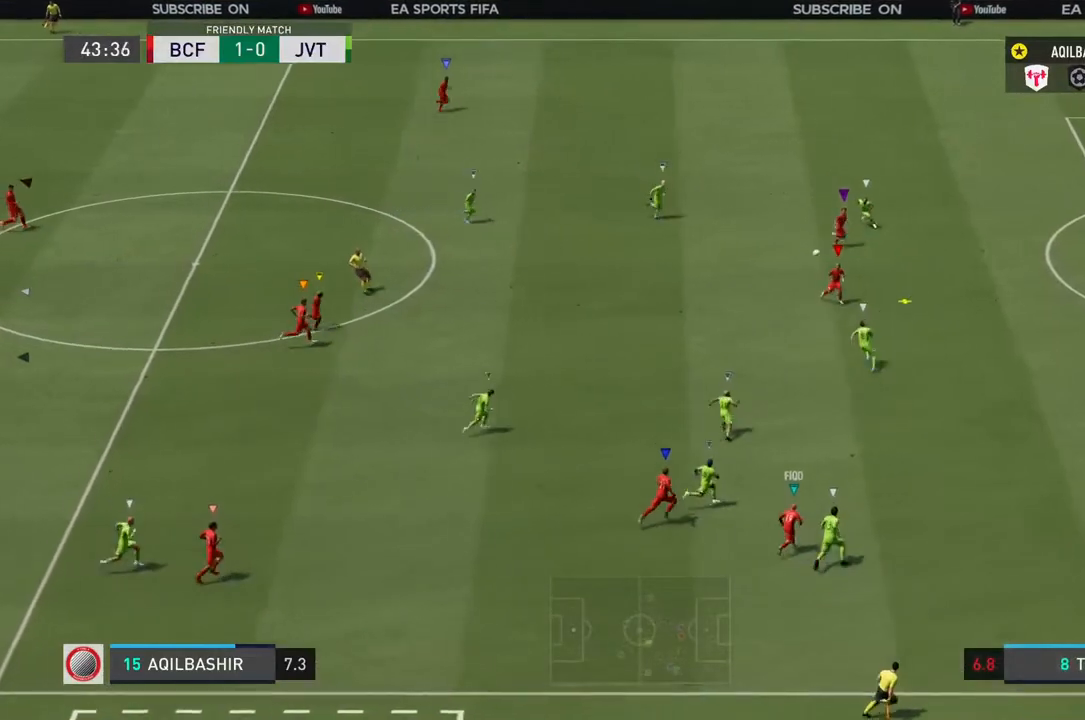
{"buttons": ["L1"], "left_stick": "center", "right_stick": "center", "events": []}
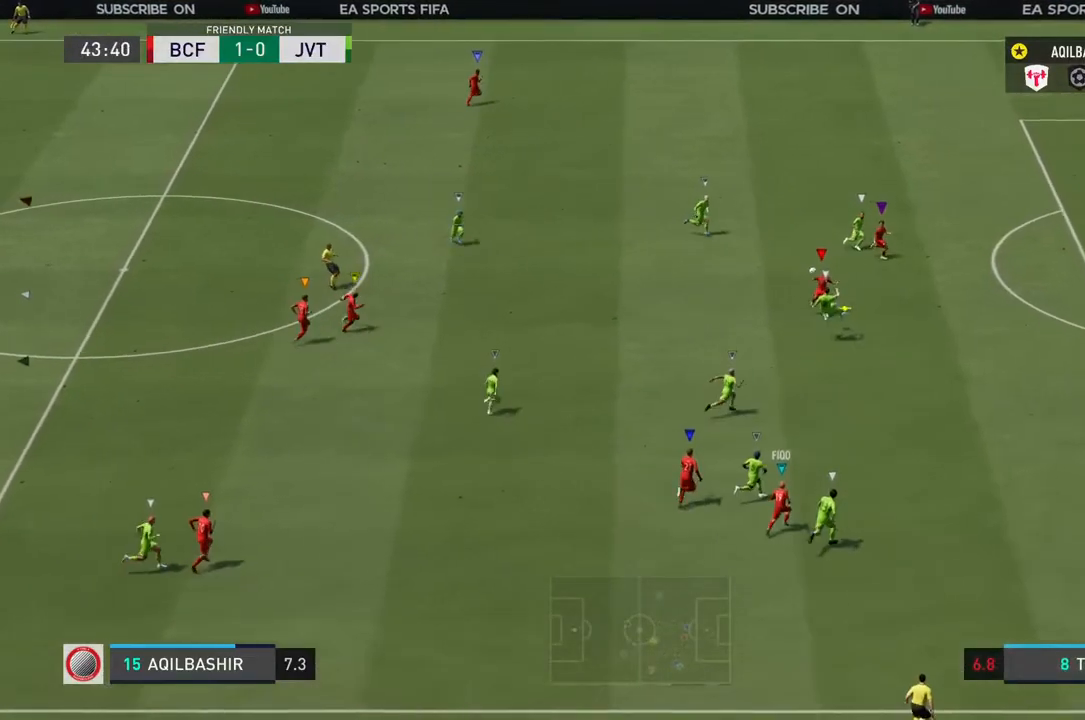
{"buttons": ["L1"], "left_stick": "center", "right_stick": "center", "events": []}
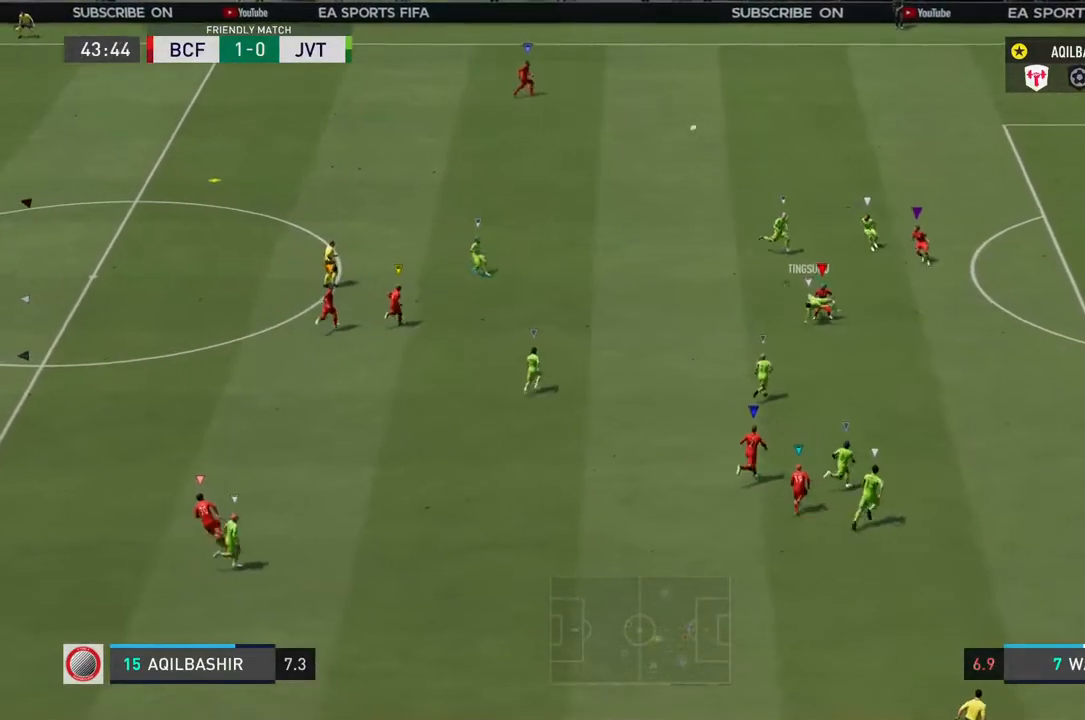
{"buttons": ["L1"], "left_stick": "up", "right_stick": "center", "events": [[383, "left_stick", "up"]]}
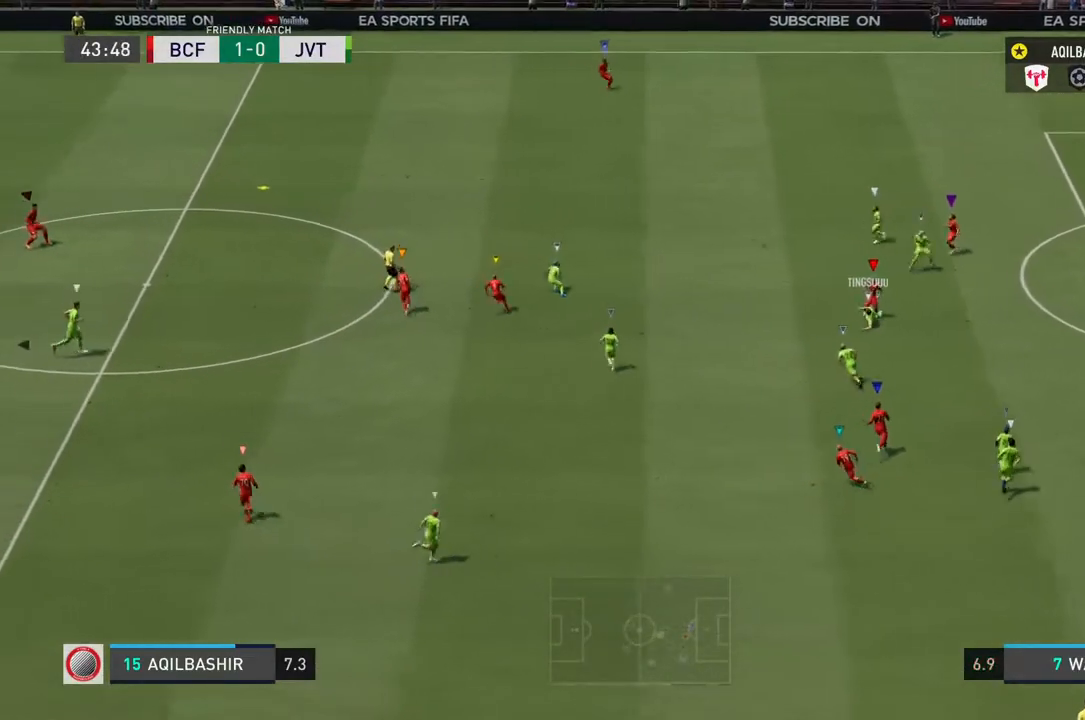
{"buttons": ["R2"], "left_stick": "up-right", "right_stick": "center", "events": [[17, "L1", "up"], [133, "R2", "down"], [300, "left_stick", "up-right"]]}
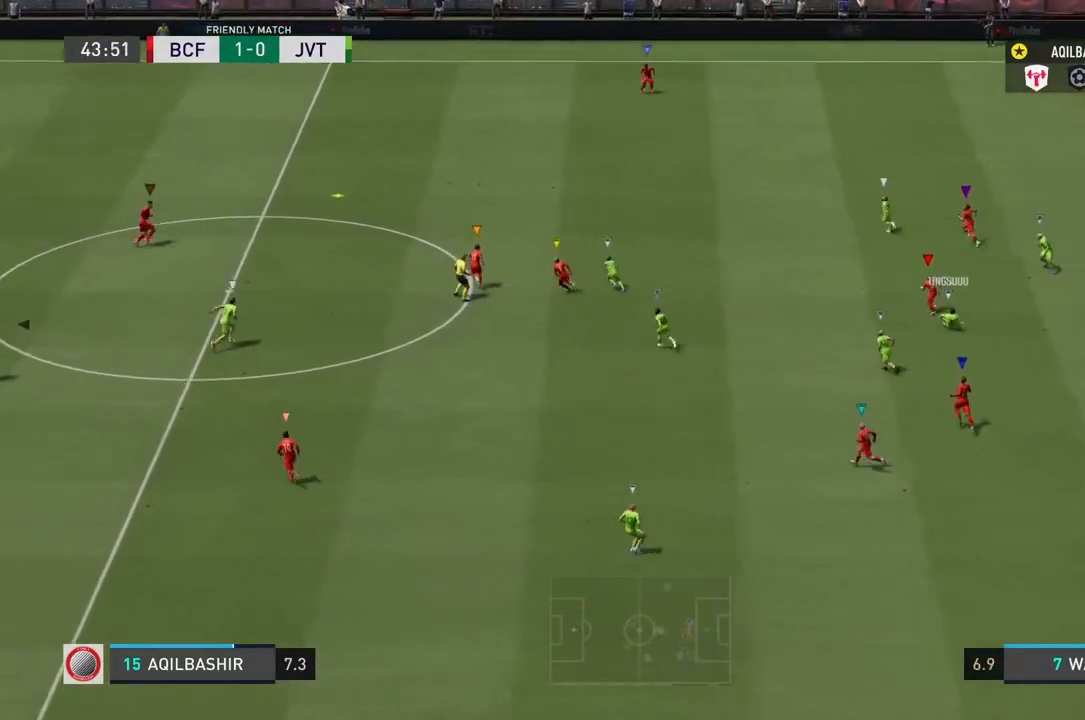
{"buttons": [], "left_stick": "center", "right_stick": "center", "events": [[250, "left_stick", "up"], [267, "R2", "up"], [400, "left_stick", "center"]]}
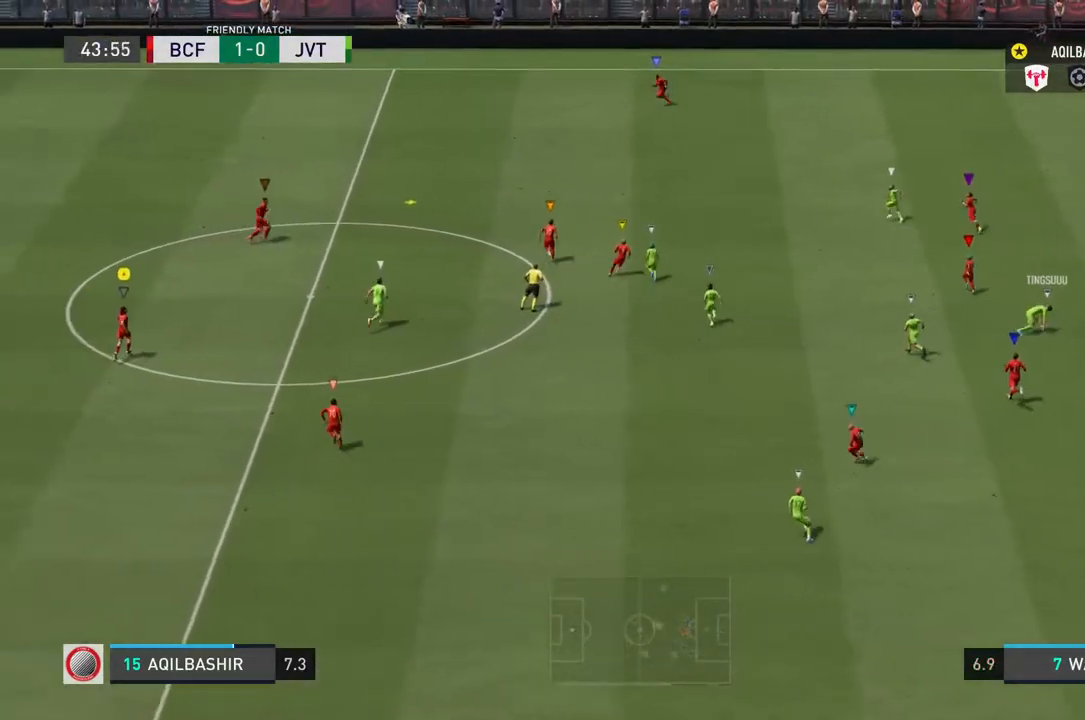
{"buttons": [], "left_stick": "up-right", "right_stick": "center", "events": [[167, "left_stick", "up-right"]]}
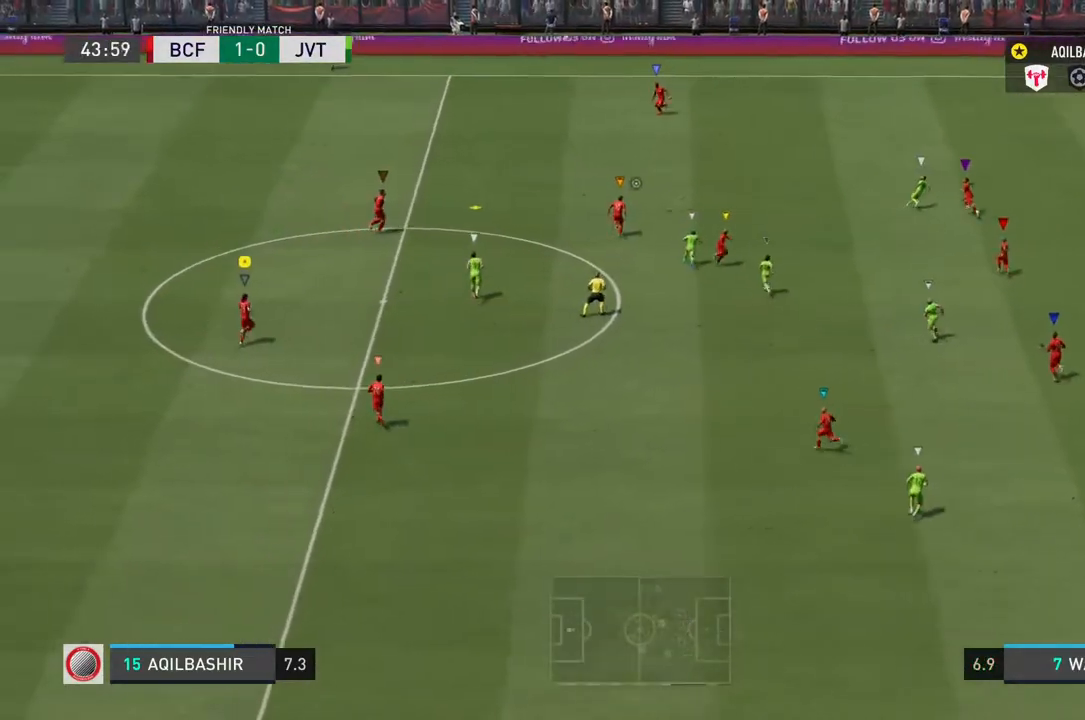
{"buttons": ["L1"], "left_stick": "center", "right_stick": "center", "events": [[350, "L1", "down"], [350, "left_stick", "center"]]}
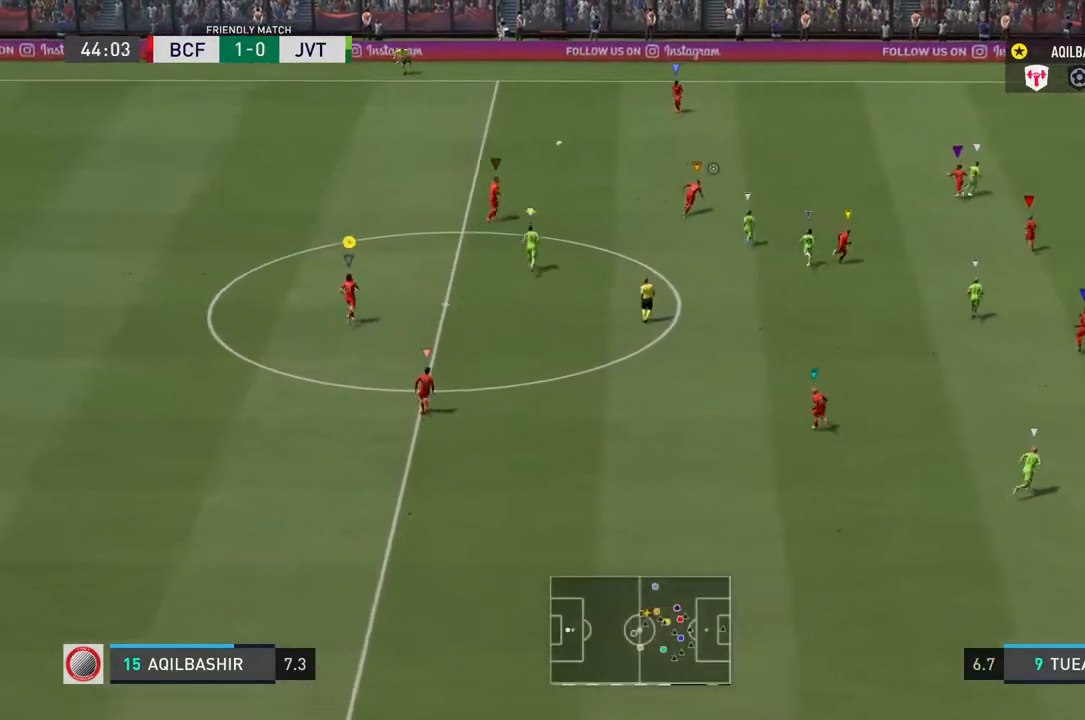
{"buttons": ["L1"], "left_stick": "center", "right_stick": "center", "events": []}
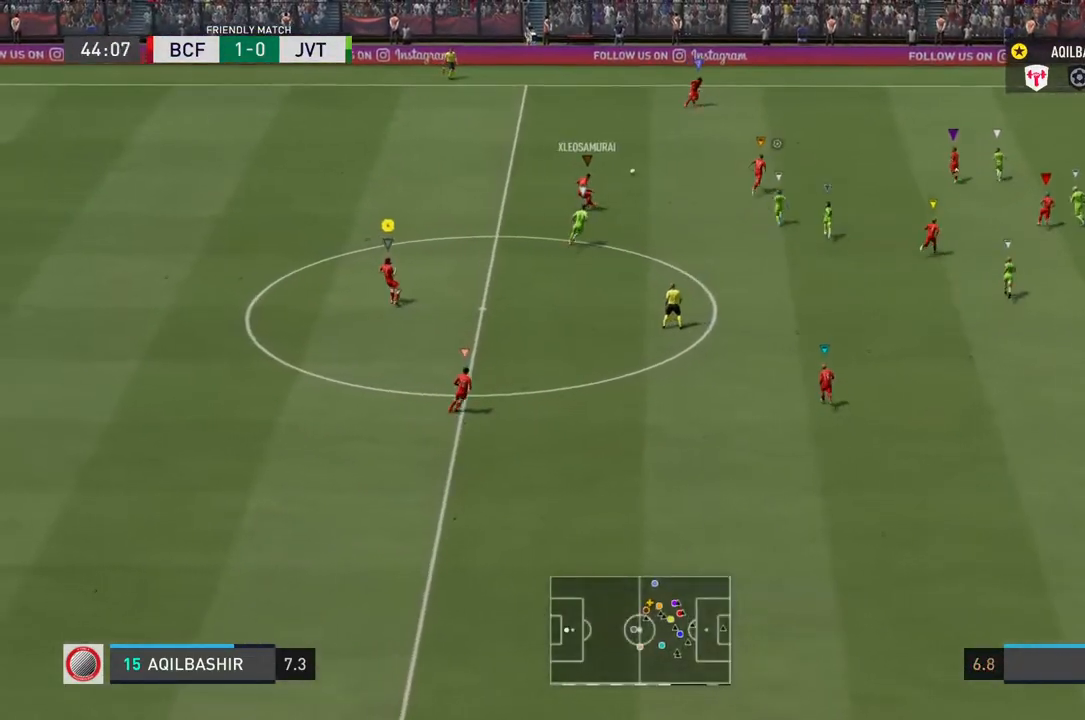
{"buttons": ["L1"], "left_stick": "center", "right_stick": "center", "events": []}
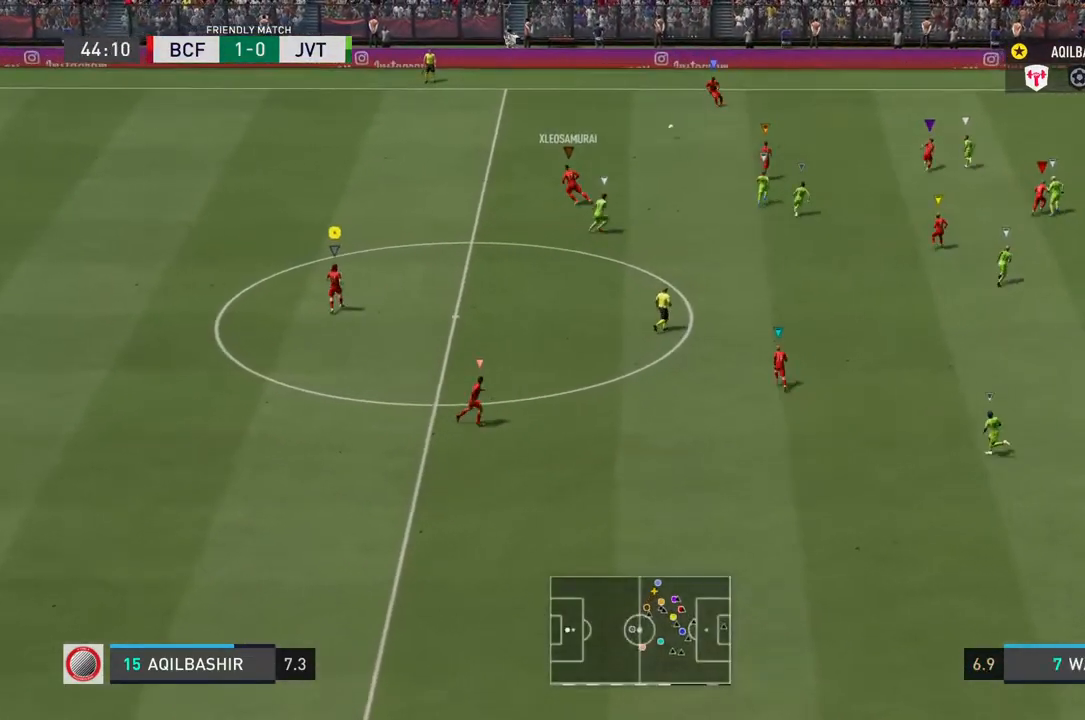
{"buttons": [], "left_stick": "right", "right_stick": "center", "events": [[100, "left_stick", "right"], [167, "L1", "up"]]}
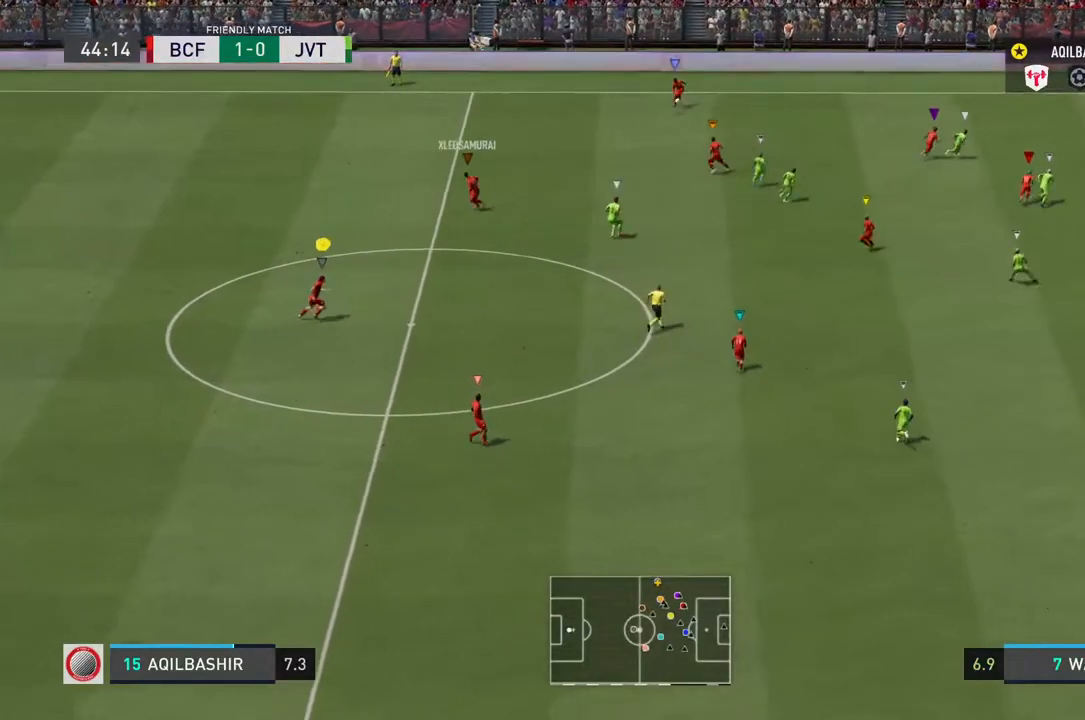
{"buttons": [], "left_stick": "right", "right_stick": "center", "events": []}